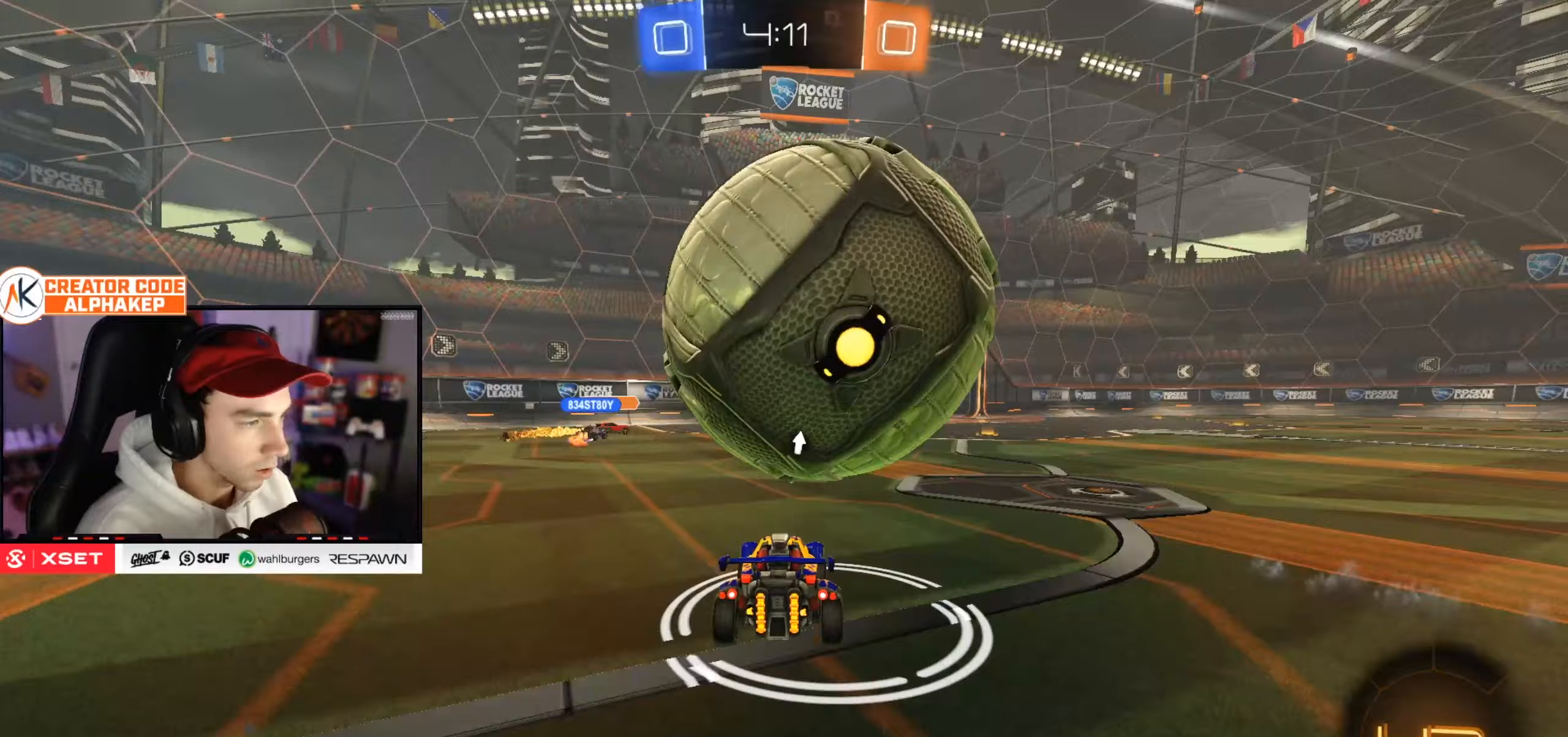
Gameplay with a controller (PlayStation layout); each line is a JSON object with the inputs held at the frame after it (dt_ms = milliseconds from this image to that frame). "events" lists button and stick changes between this image and that frame as [ms after this image, input, new state], when the widget could be followed in between.
{"dt_ms": 184, "buttons": ["R2"], "left_stick": "center", "right_stick": "center", "events": [[50, "R2", "down"], [67, "left_stick", "up-left"], [133, "left_stick", "center"]]}
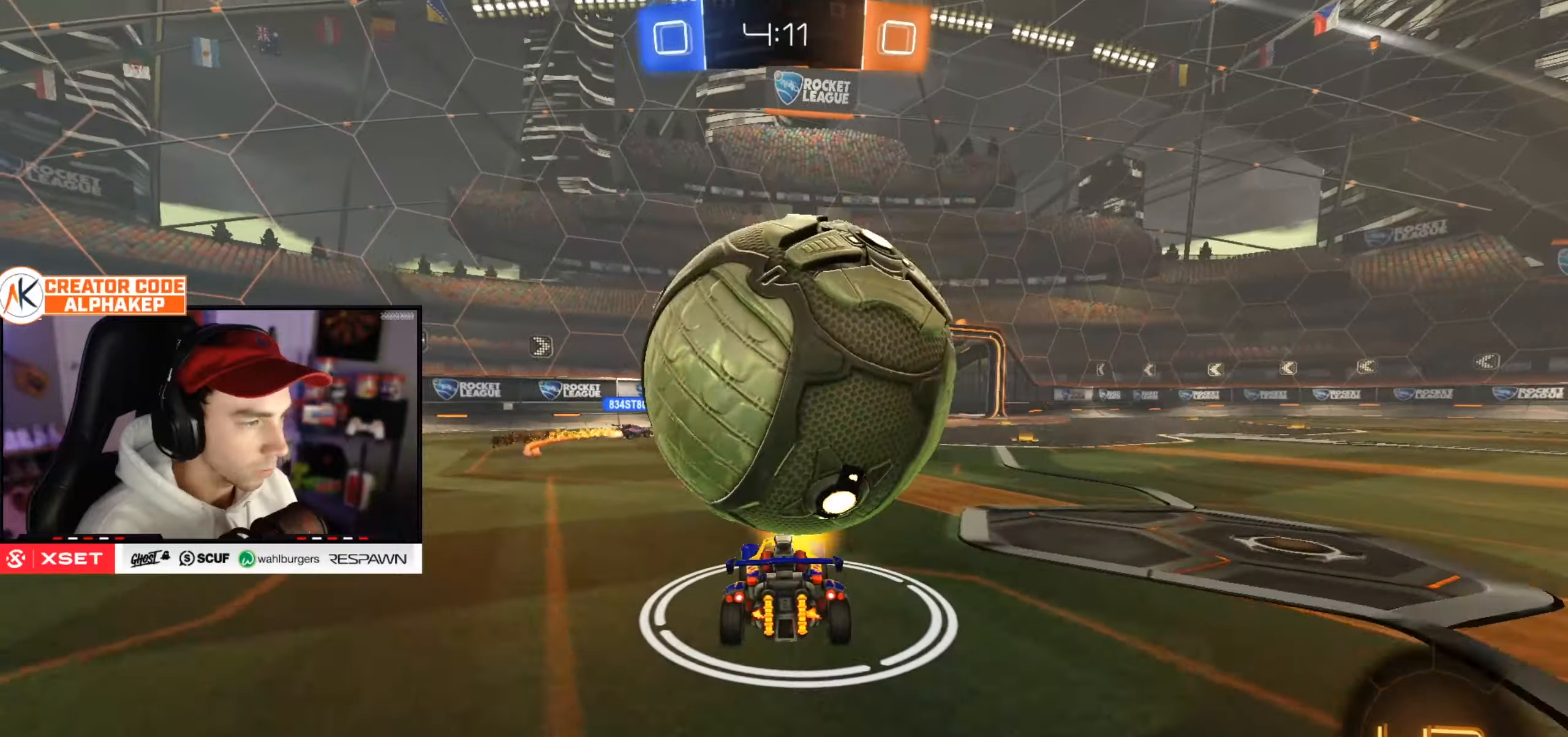
{"dt_ms": 500, "buttons": ["R2"], "left_stick": "right", "right_stick": "center", "events": [[133, "R2", "up"], [166, "left_stick", "up-left"], [317, "left_stick", "center"], [417, "R2", "down"], [417, "left_stick", "right"]]}
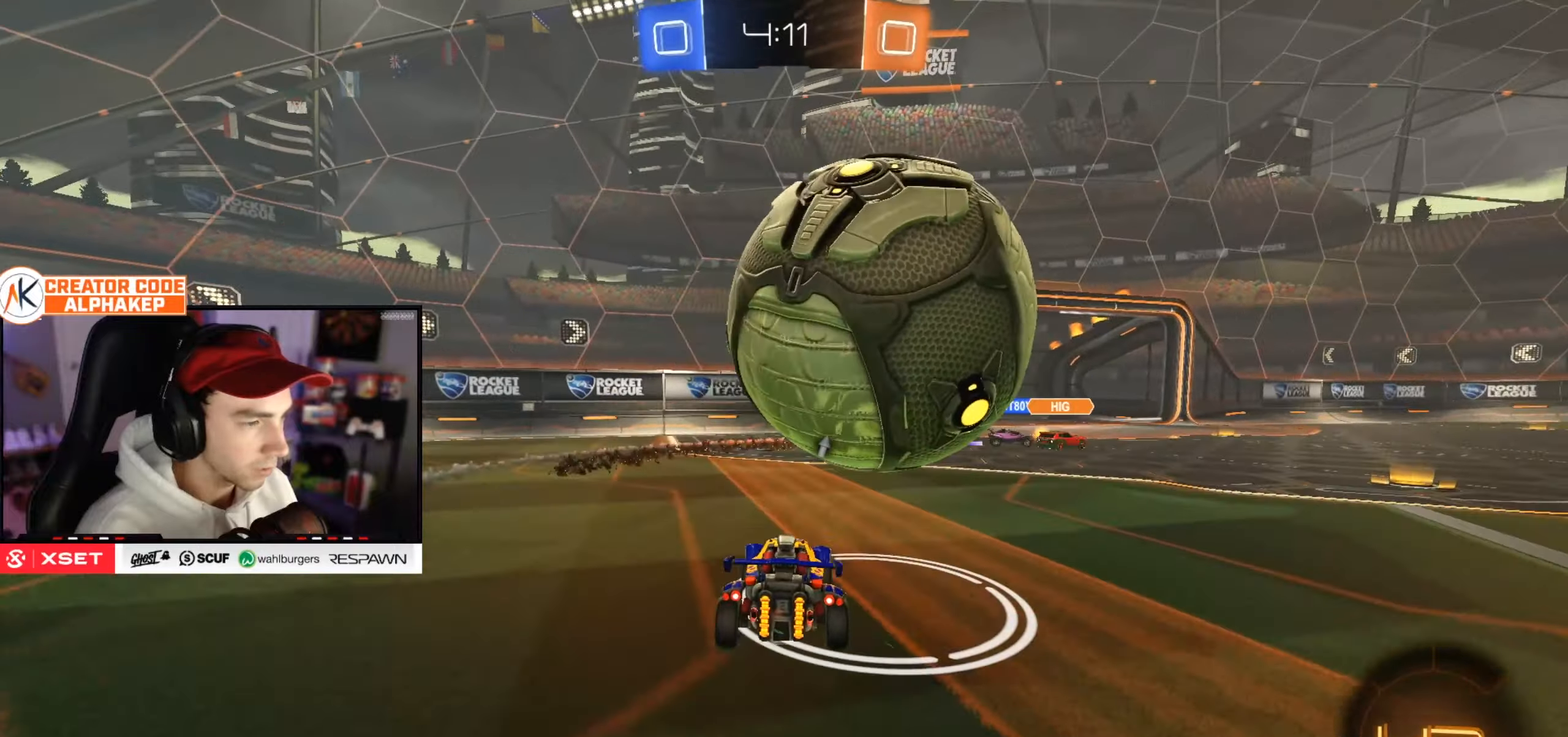
{"dt_ms": 501, "buttons": ["L1", "R2"], "left_stick": "up", "right_stick": "center", "events": [[83, "left_stick", "center"], [184, "left_stick", "up-right"], [334, "left_stick", "up-left"], [450, "L1", "down"], [450, "left_stick", "up"]]}
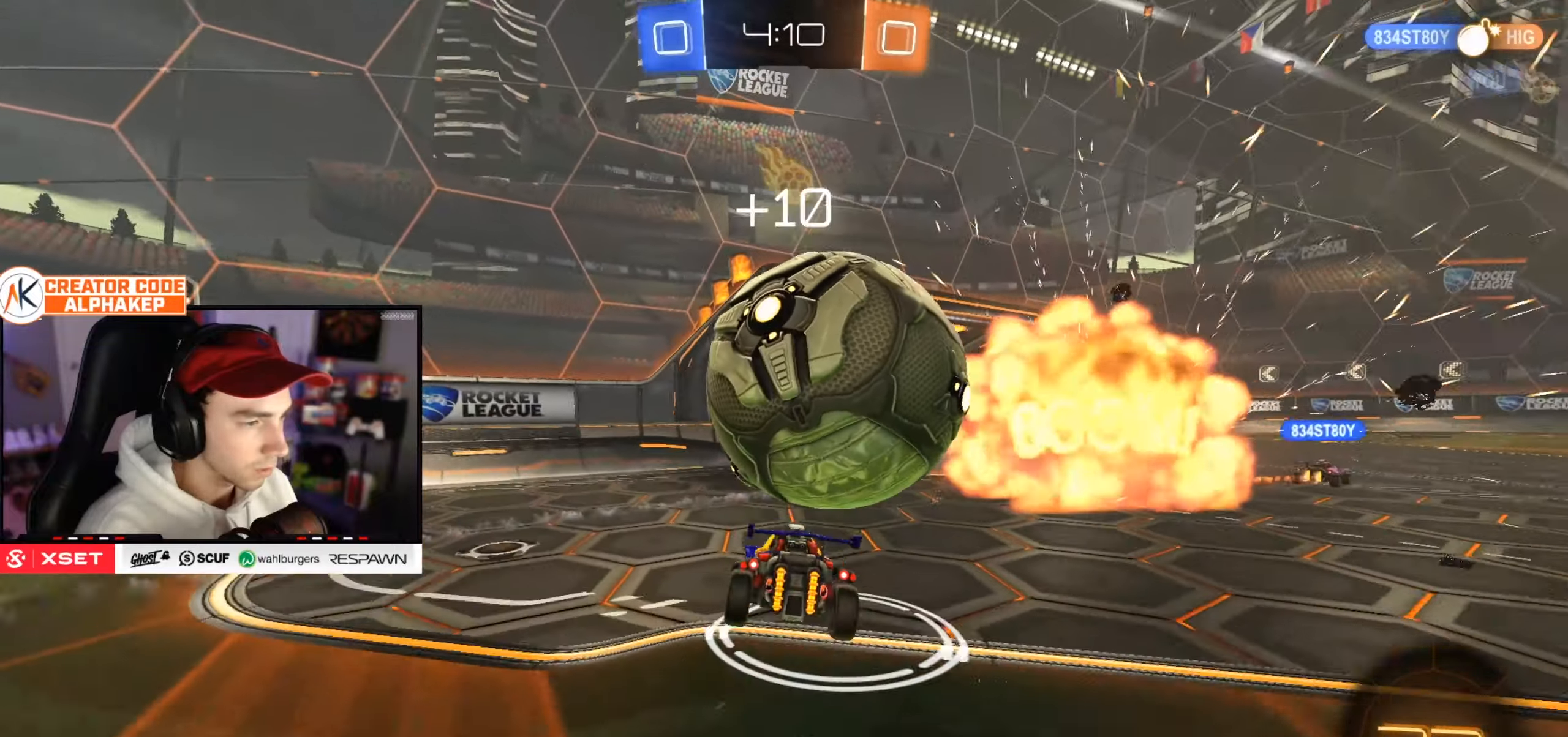
{"dt_ms": 500, "buttons": [], "left_stick": "down-right", "right_stick": "center", "events": [[50, "left_stick", "up-right"], [333, "left_stick", "down-right"], [433, "R2", "up"], [500, "L1", "up"]]}
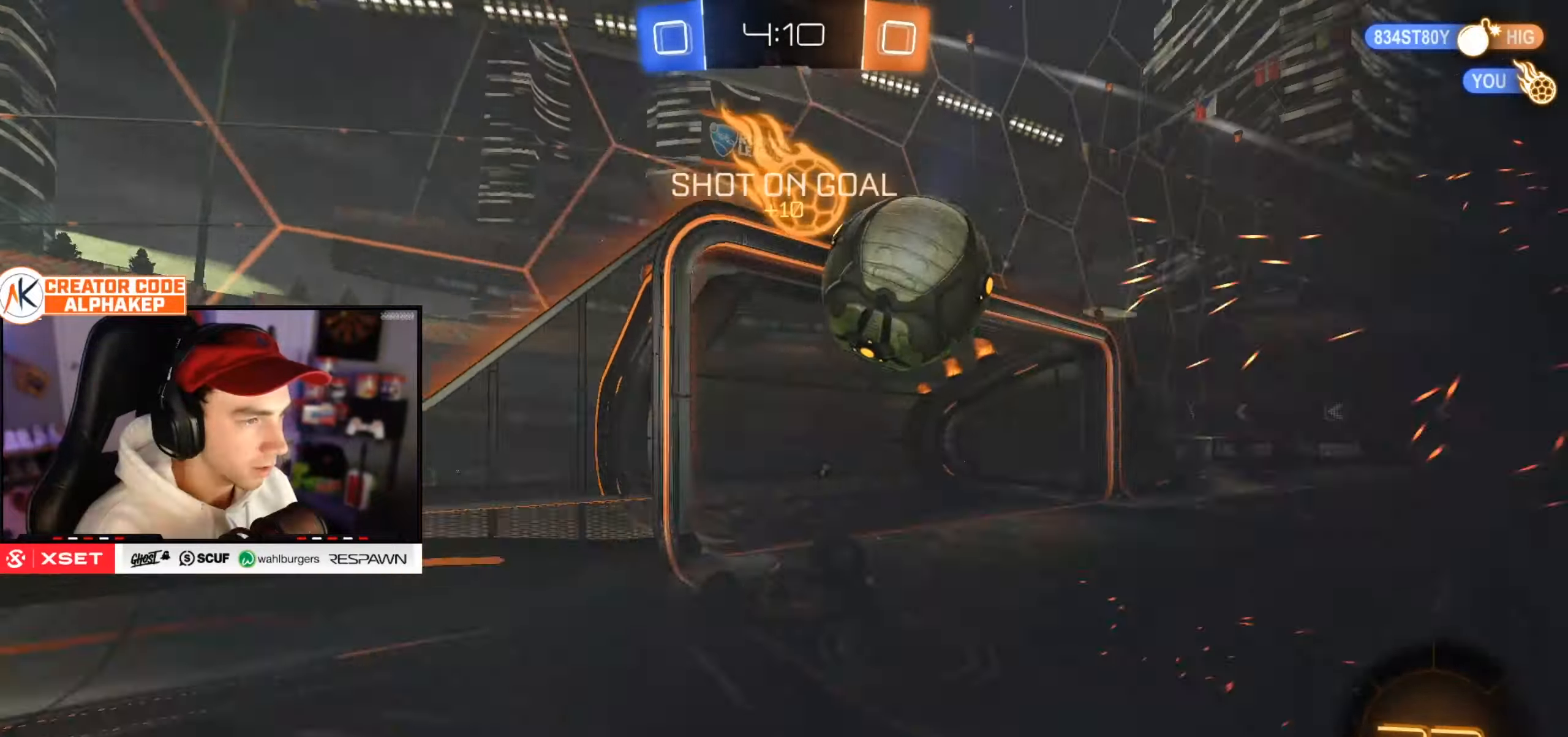
{"dt_ms": 501, "buttons": [], "left_stick": "center", "right_stick": "center", "events": [[384, "left_stick", "center"]]}
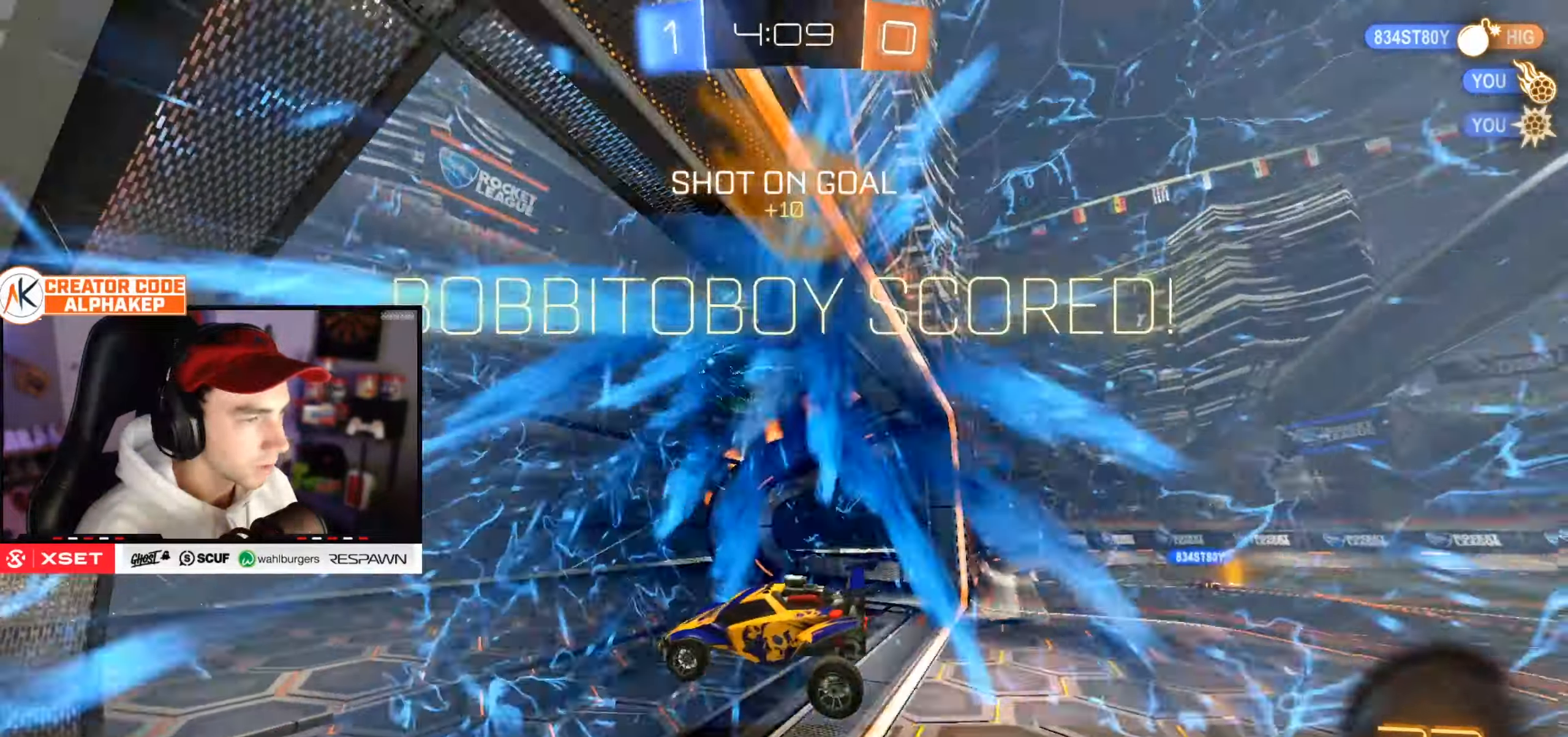
{"dt_ms": 500, "buttons": [], "left_stick": "up-right", "right_stick": "center", "events": [[33, "left_stick", "up-right"]]}
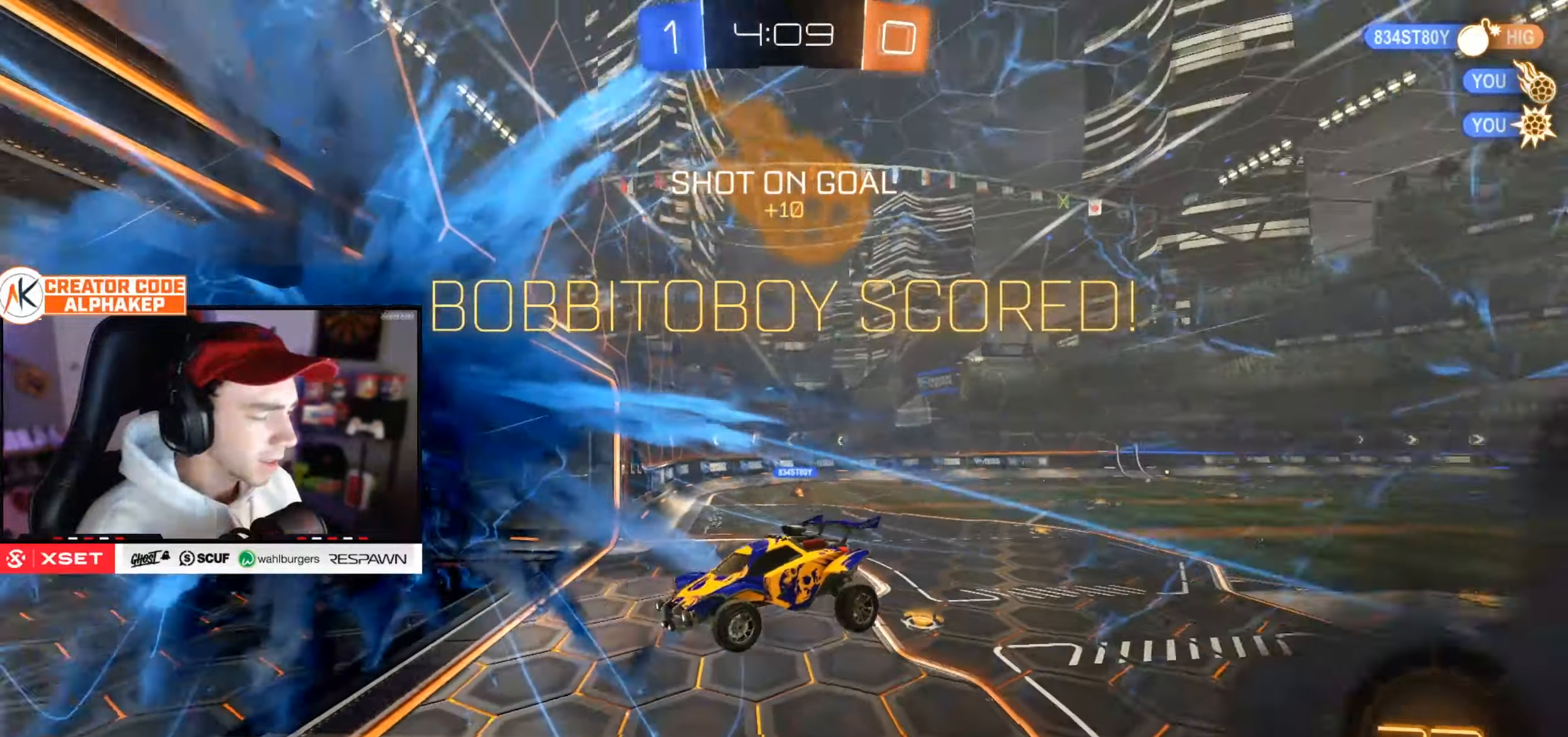
{"dt_ms": 484, "buttons": [], "left_stick": "up-right", "right_stick": "center", "events": []}
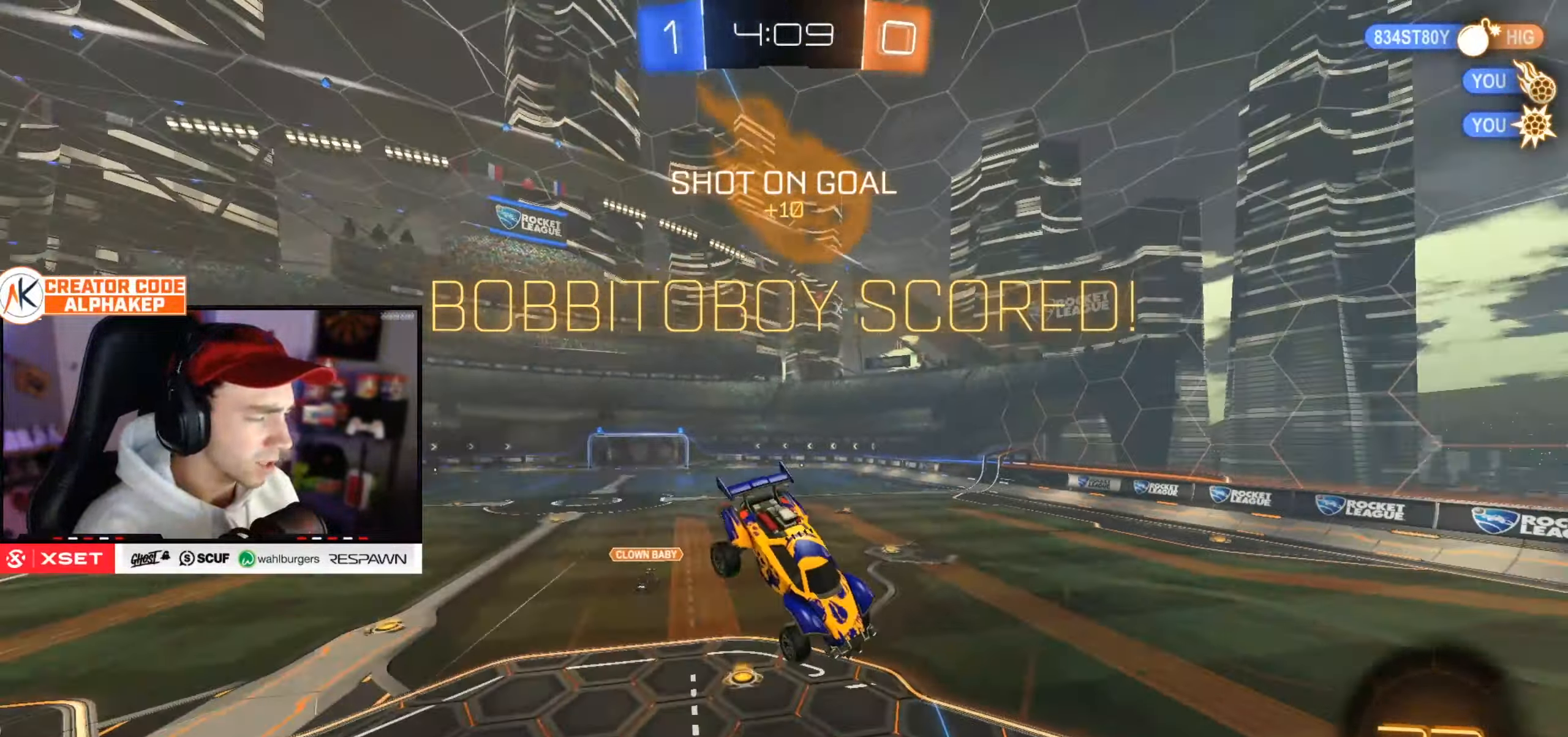
{"dt_ms": 500, "buttons": ["R2"], "left_stick": "down-right", "right_stick": "center", "events": [[50, "L1", "down"], [200, "L1", "up"], [200, "left_stick", "right"], [350, "L1", "down"], [450, "R2", "down"], [467, "L1", "up"], [500, "left_stick", "down-right"]]}
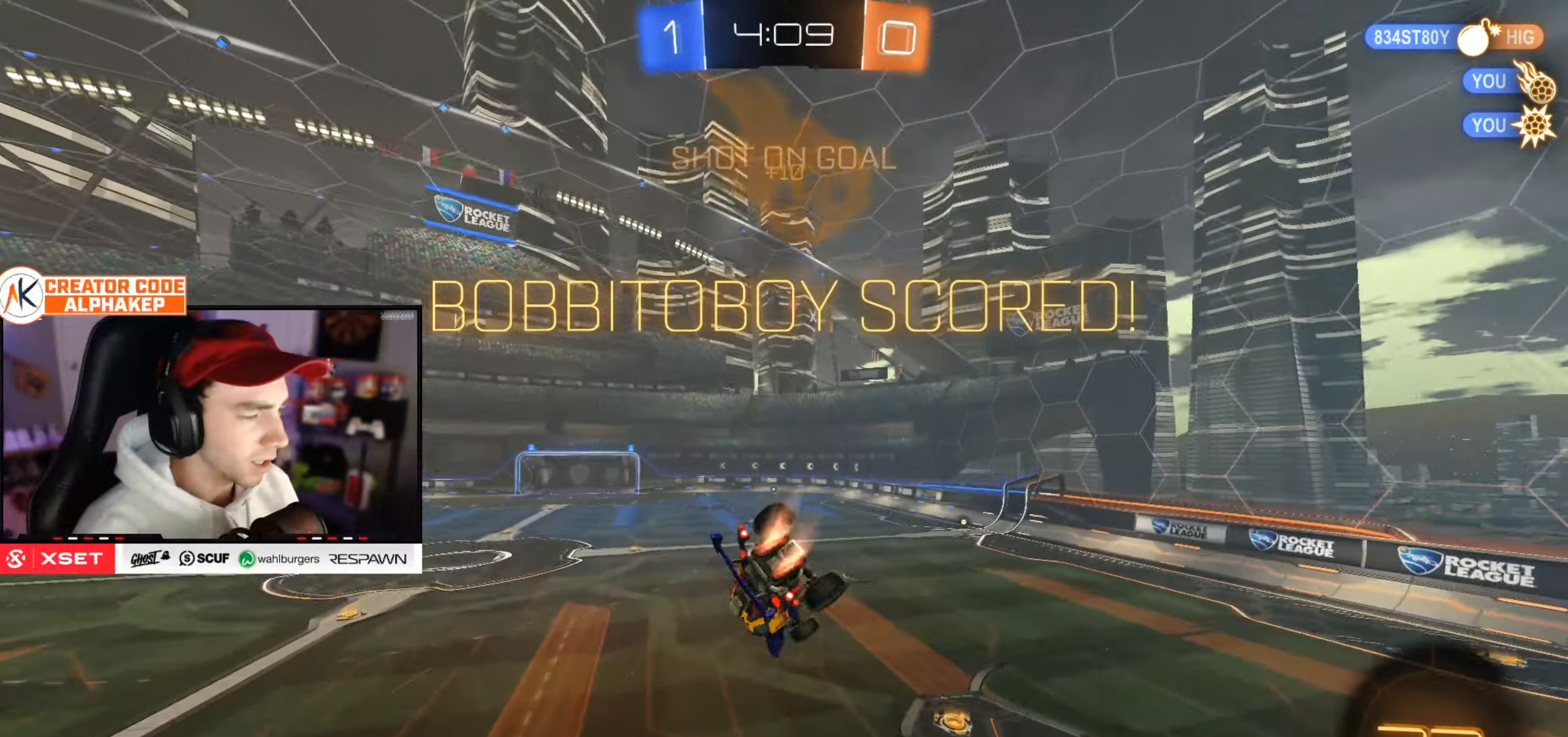
{"dt_ms": 501, "buttons": ["R1"], "left_stick": "up-right", "right_stick": "center", "events": [[217, "left_stick", "up-right"], [351, "R2", "up"], [484, "R1", "down"]]}
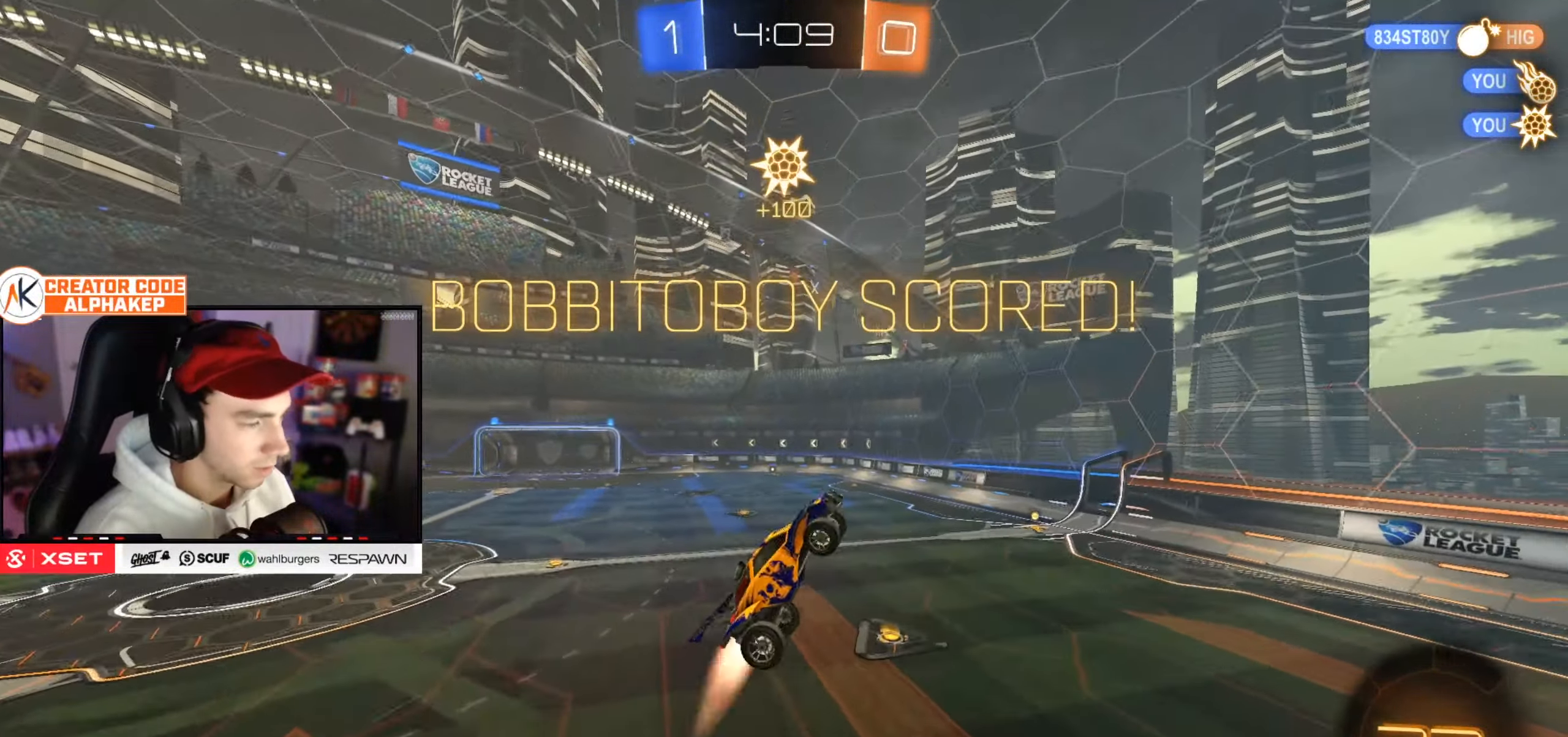
{"dt_ms": 500, "buttons": ["R2"], "left_stick": "down-right", "right_stick": "center", "events": [[17, "left_stick", "down-right"], [167, "R1", "up"], [467, "R2", "down"]]}
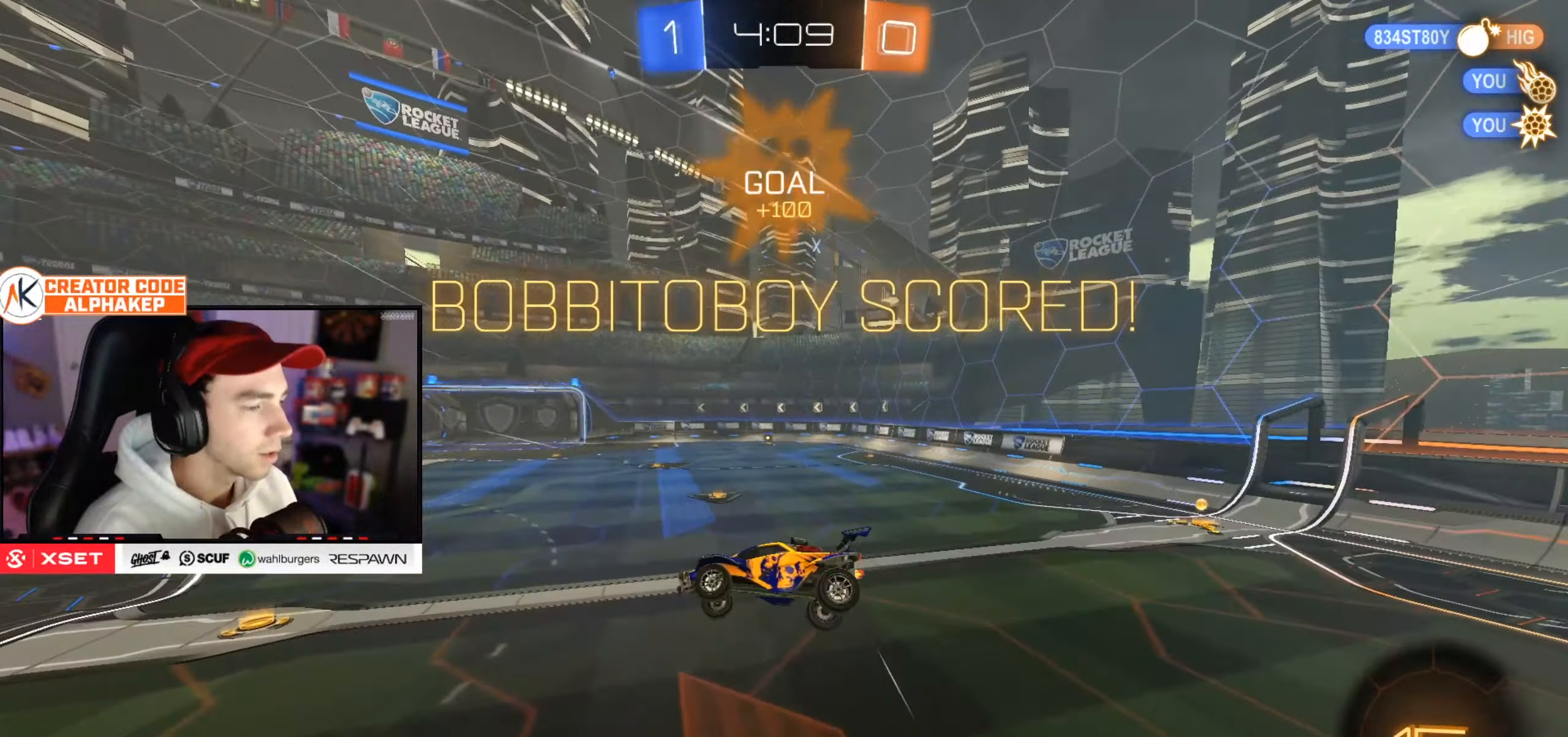
{"dt_ms": 500, "buttons": ["L1"], "left_stick": "center", "right_stick": "center", "events": [[100, "L1", "down"], [150, "left_stick", "down-left"], [217, "left_stick", "center"], [234, "R2", "up"]]}
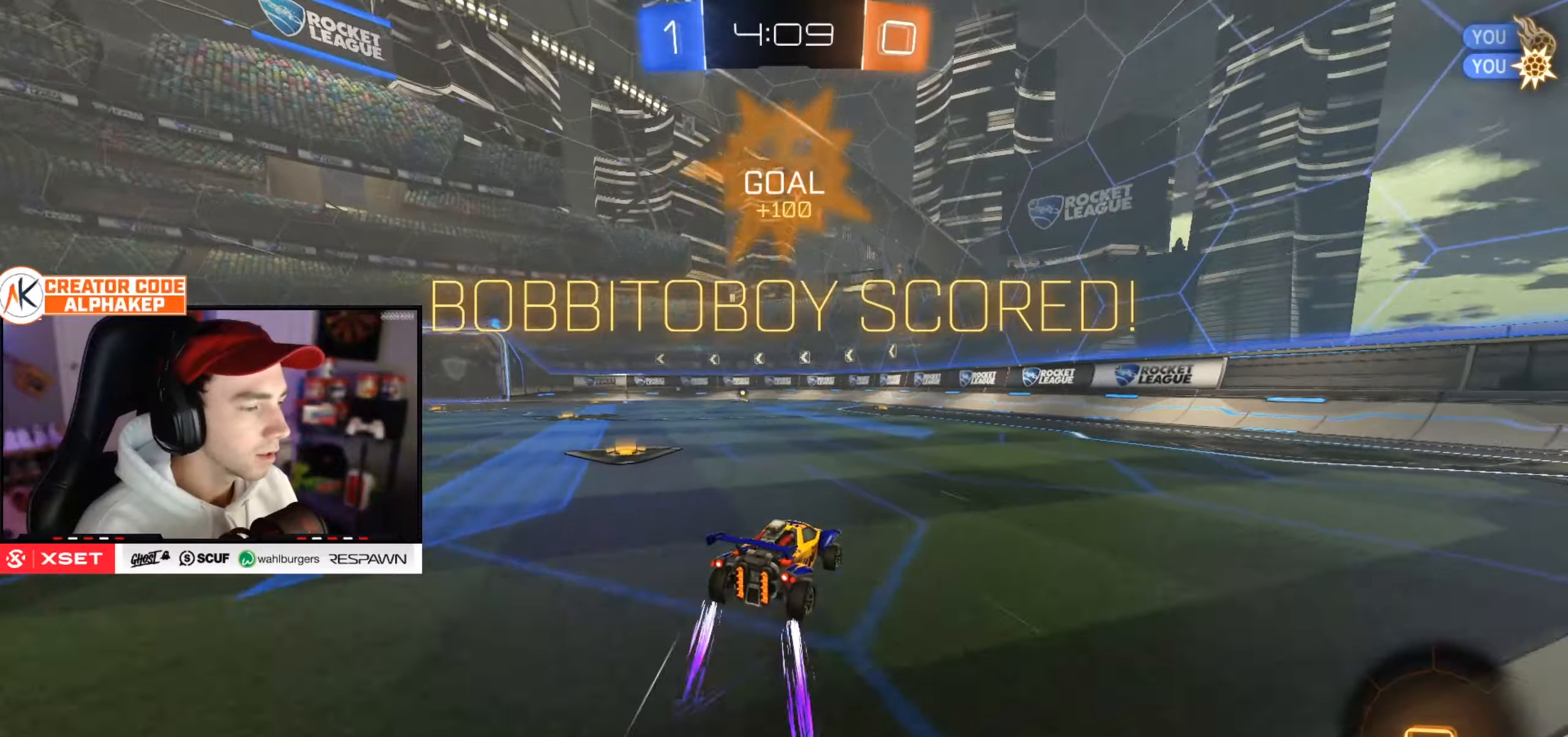
{"dt_ms": 501, "buttons": ["L1"], "left_stick": "left", "right_stick": "center", "events": [[50, "left_stick", "up-left"], [217, "left_stick", "down-left"], [417, "left_stick", "left"]]}
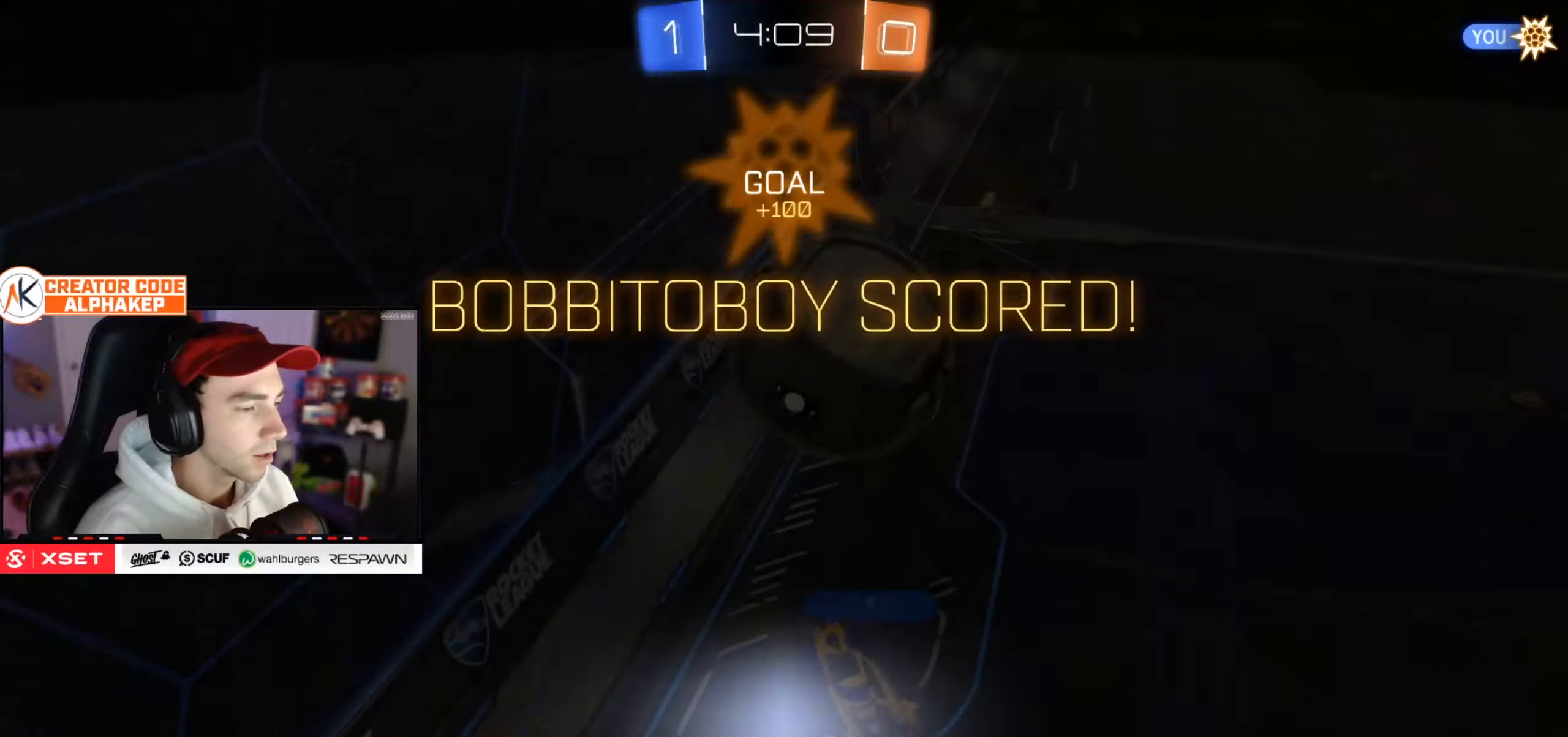
{"dt_ms": 500, "buttons": [], "left_stick": "center", "right_stick": "center", "events": [[150, "L1", "up"], [200, "left_stick", "center"]]}
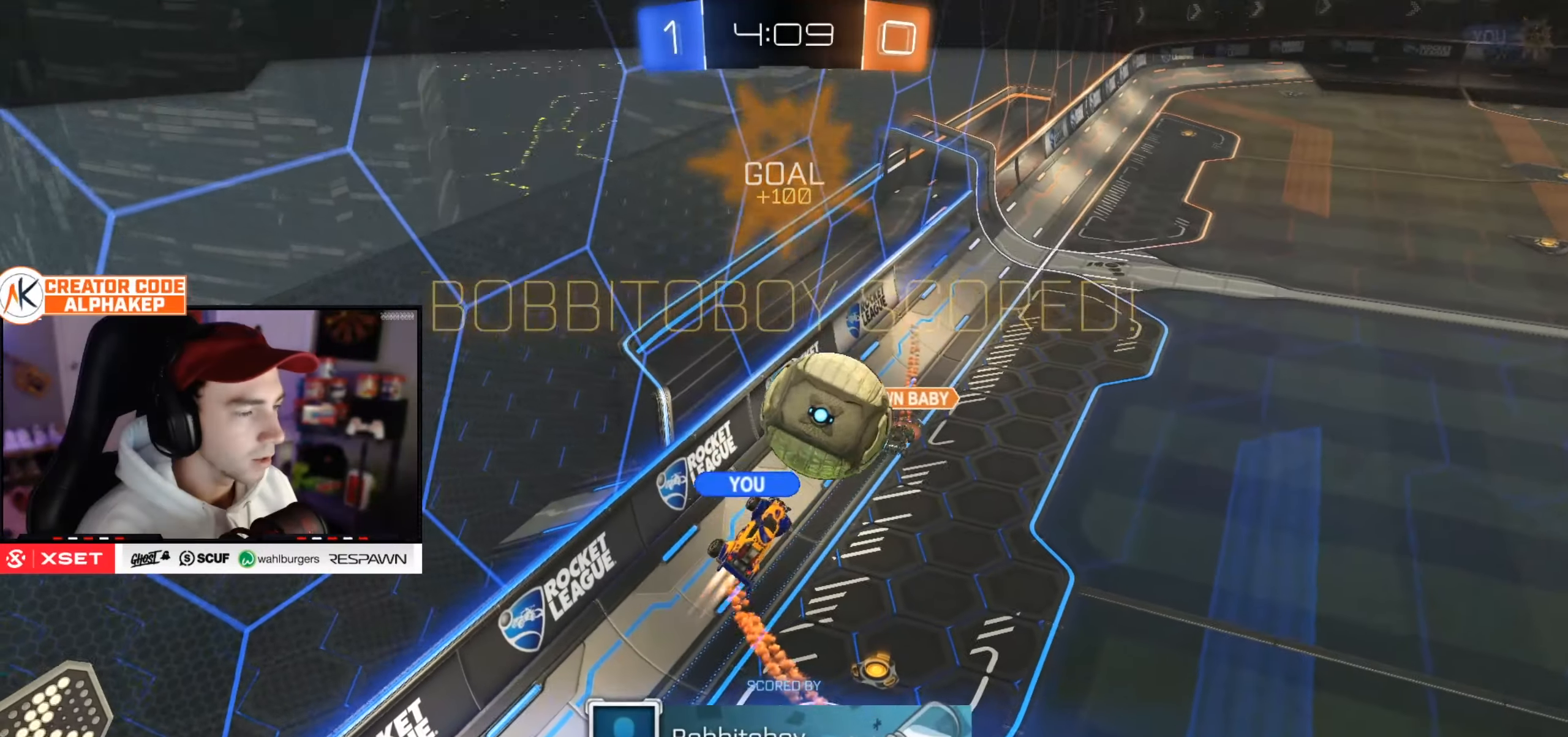
{"dt_ms": 501, "buttons": [], "left_stick": "center", "right_stick": "center", "events": []}
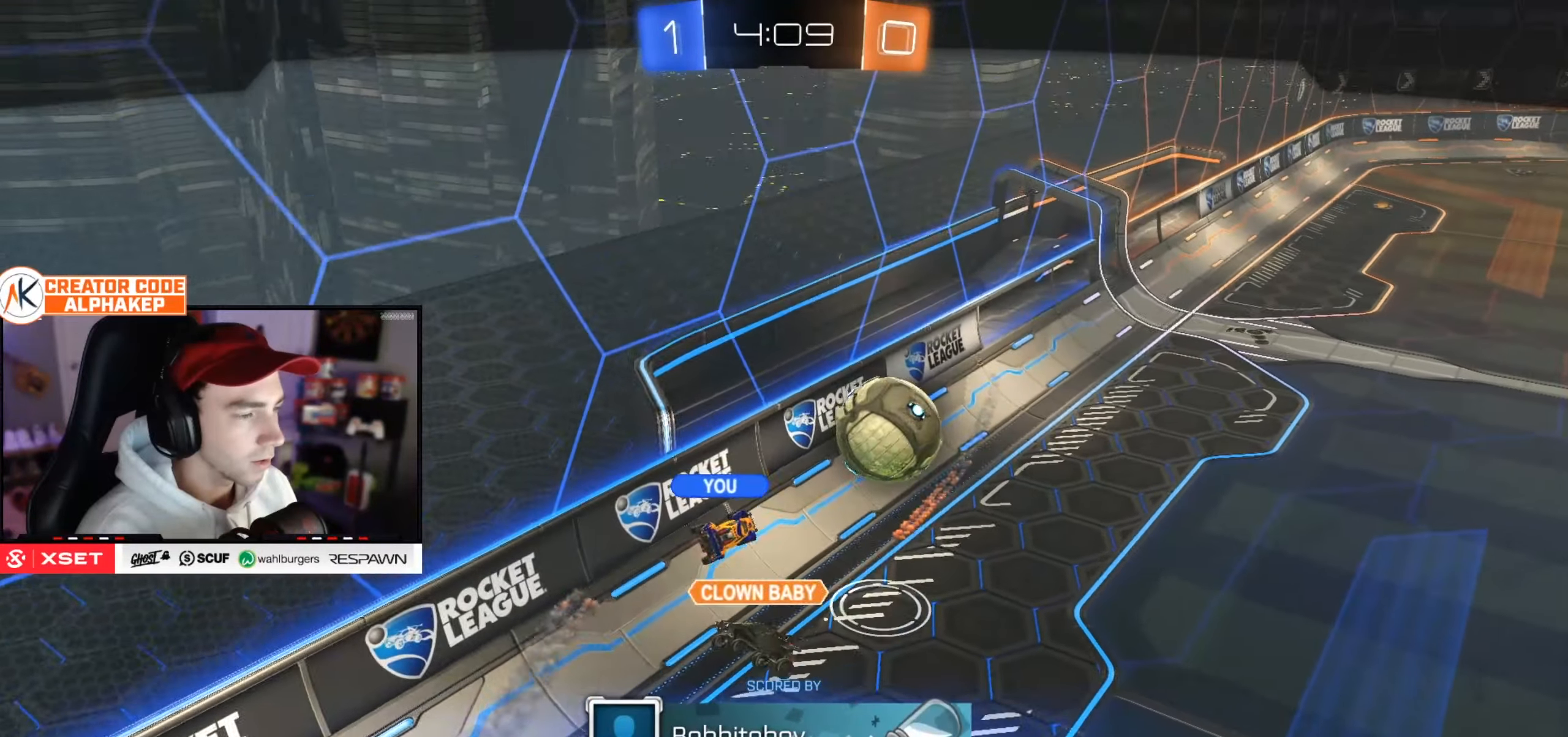
{"dt_ms": 500, "buttons": [], "left_stick": "center", "right_stick": "center", "events": []}
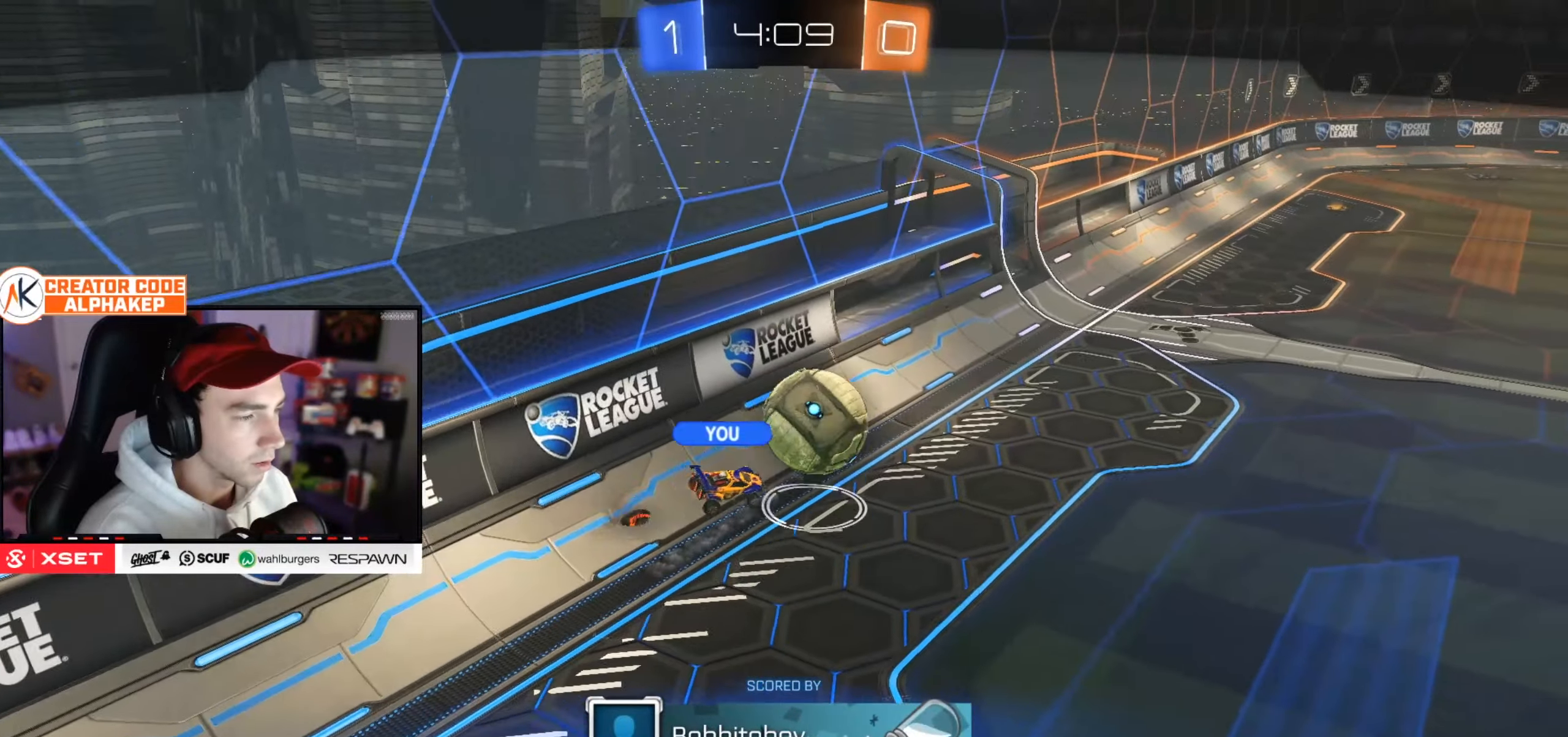
{"dt_ms": 501, "buttons": [], "left_stick": "center", "right_stick": "center", "events": []}
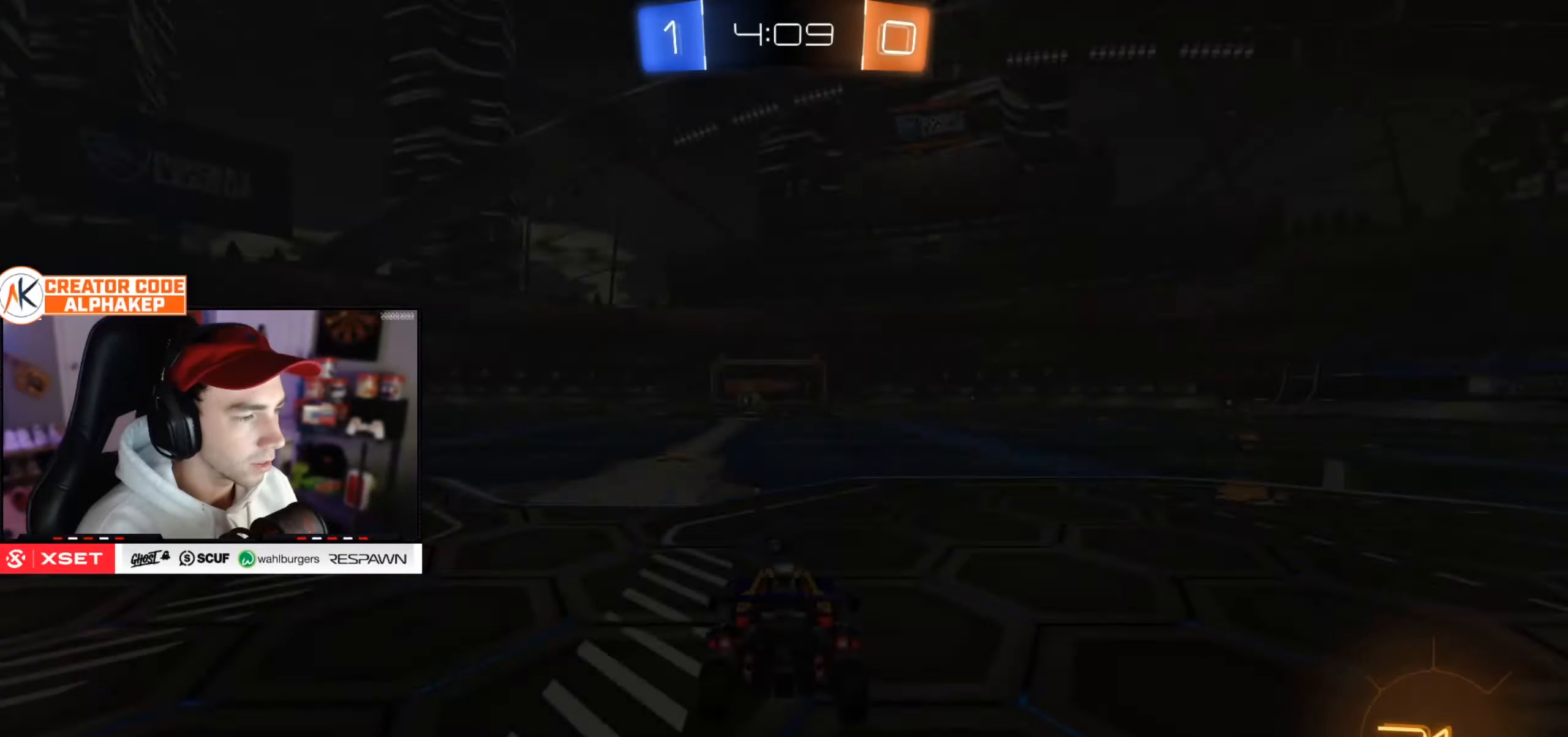
{"dt_ms": 500, "buttons": [], "left_stick": "center", "right_stick": "center", "events": []}
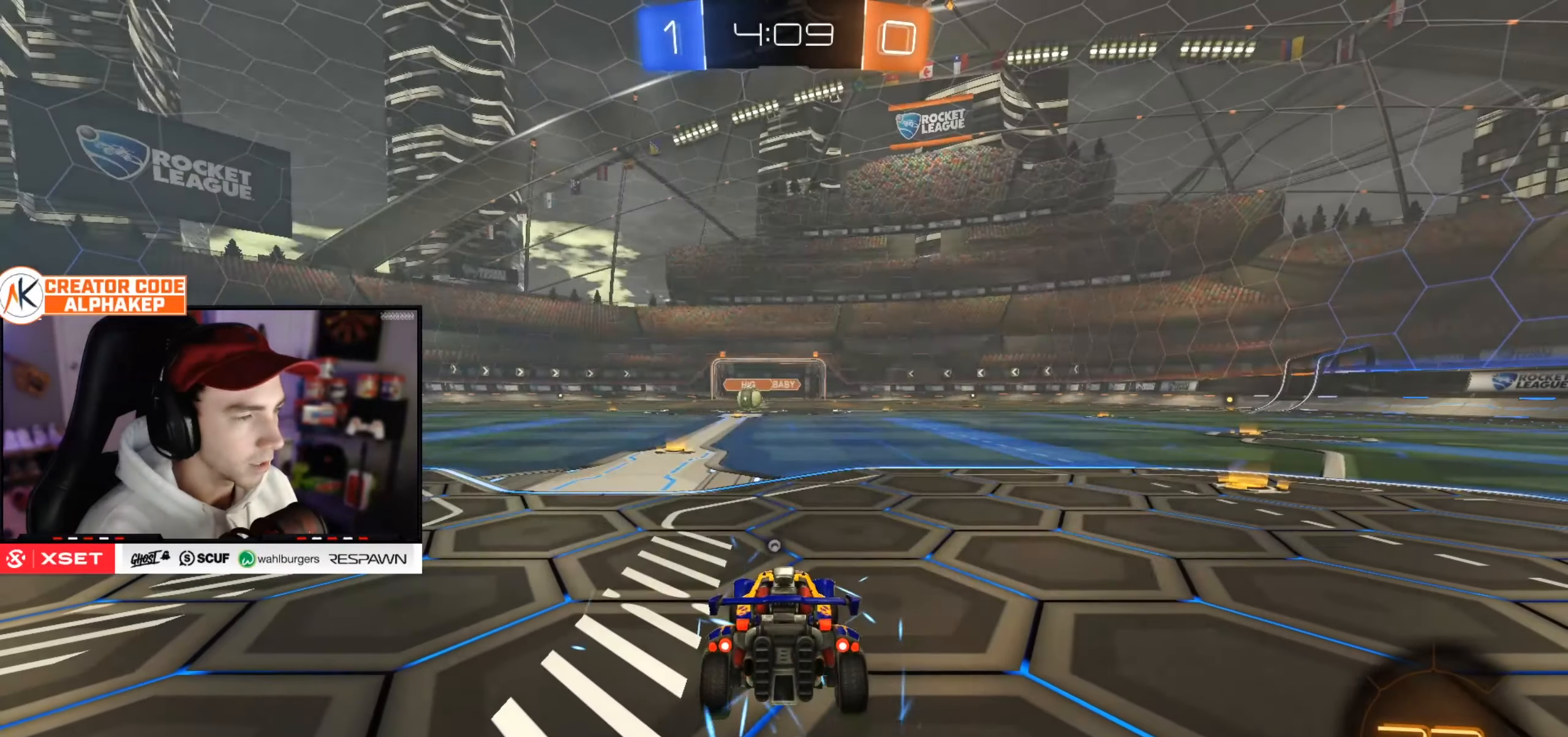
{"dt_ms": 501, "buttons": [], "left_stick": "center", "right_stick": "center", "events": [[84, "SELECT", "down"], [167, "SELECT", "up"], [317, "SELECT", "down"], [417, "SELECT", "up"]]}
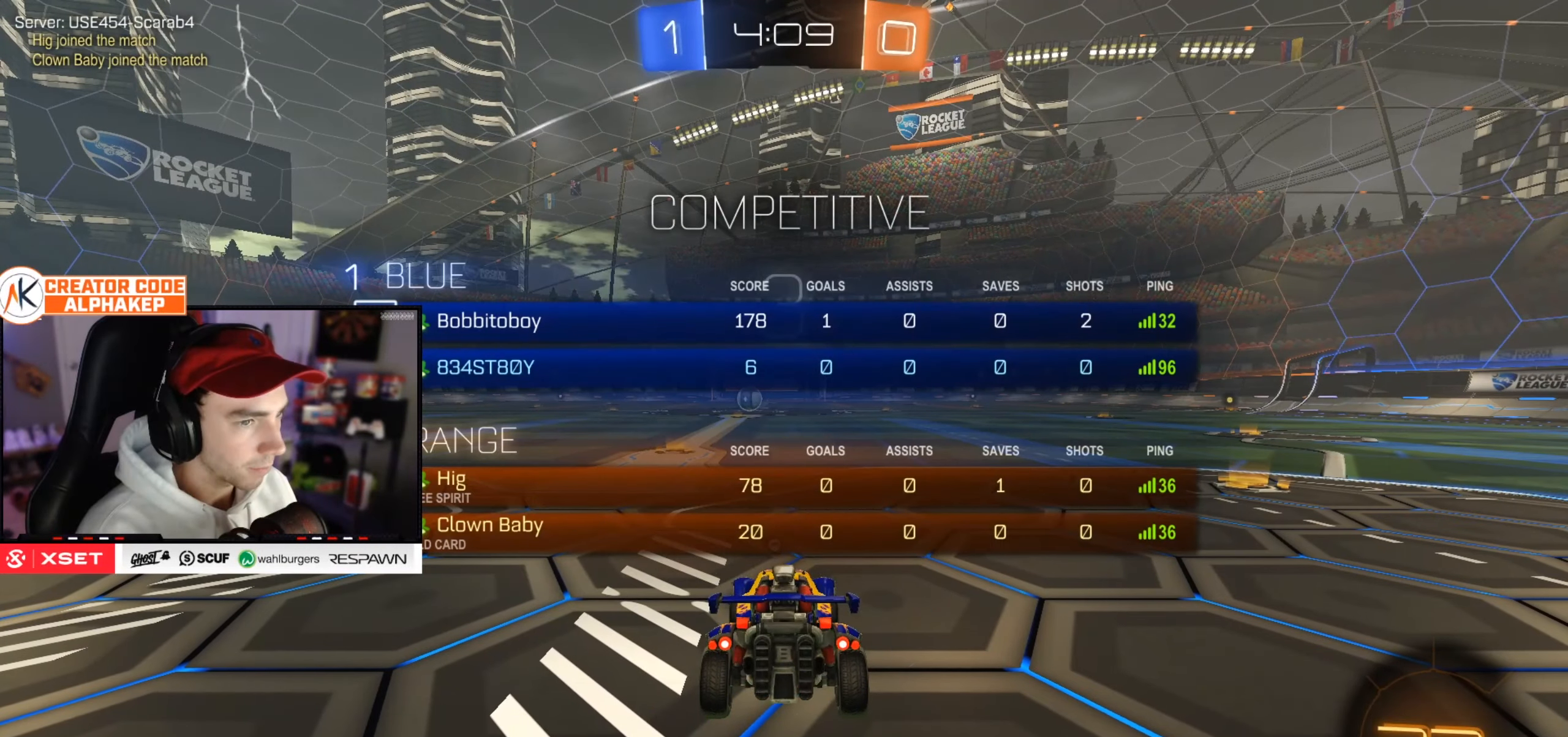
{"dt_ms": 500, "buttons": ["R2", "SELECT"], "left_stick": "center", "right_stick": "center", "events": [[16, "SELECT", "down"], [116, "SELECT", "up"], [216, "R2", "down"], [283, "SELECT", "down"], [400, "SELECT", "up"], [483, "SELECT", "down"]]}
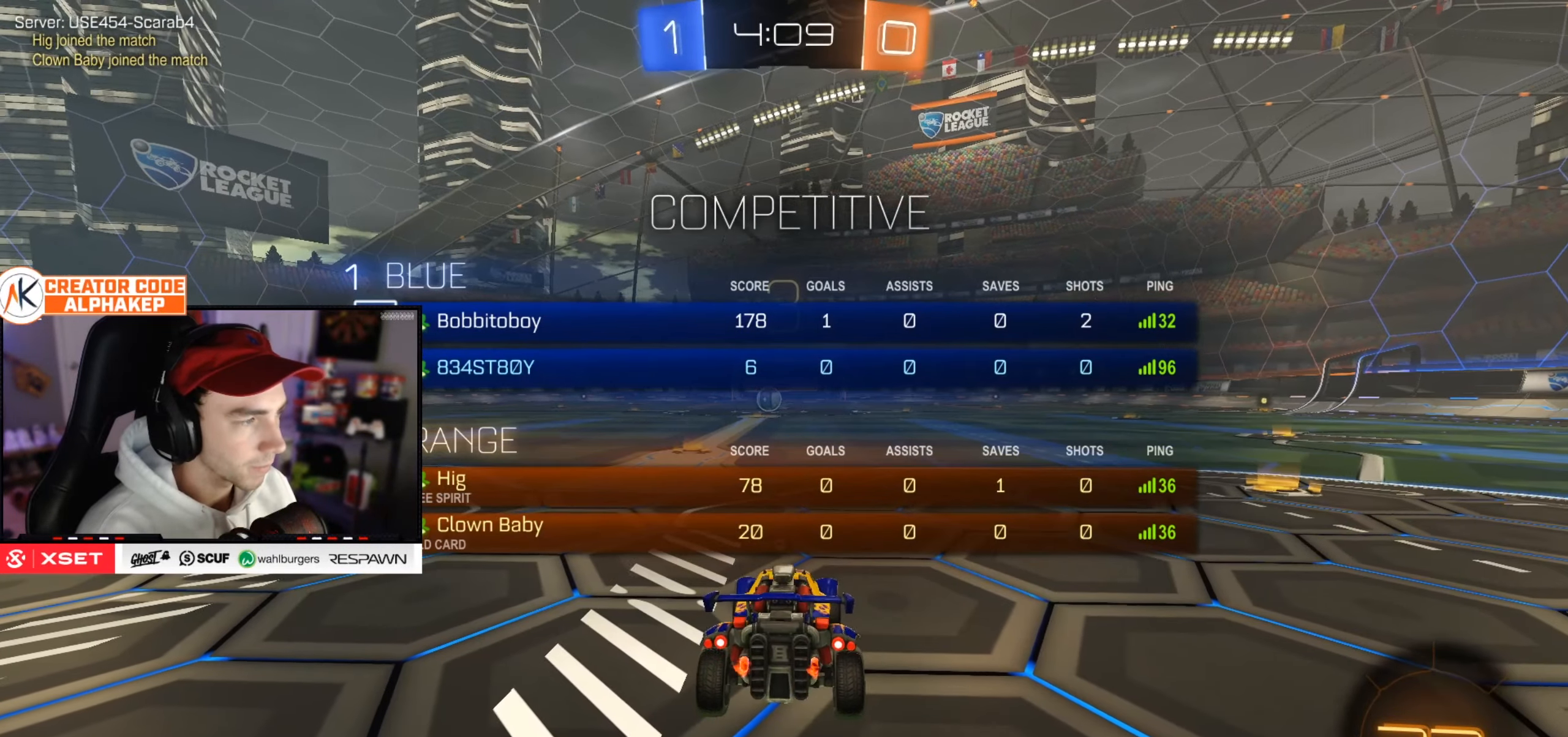
{"dt_ms": 501, "buttons": ["R2"], "left_stick": "center", "right_stick": "center", "events": [[100, "SELECT", "up"]]}